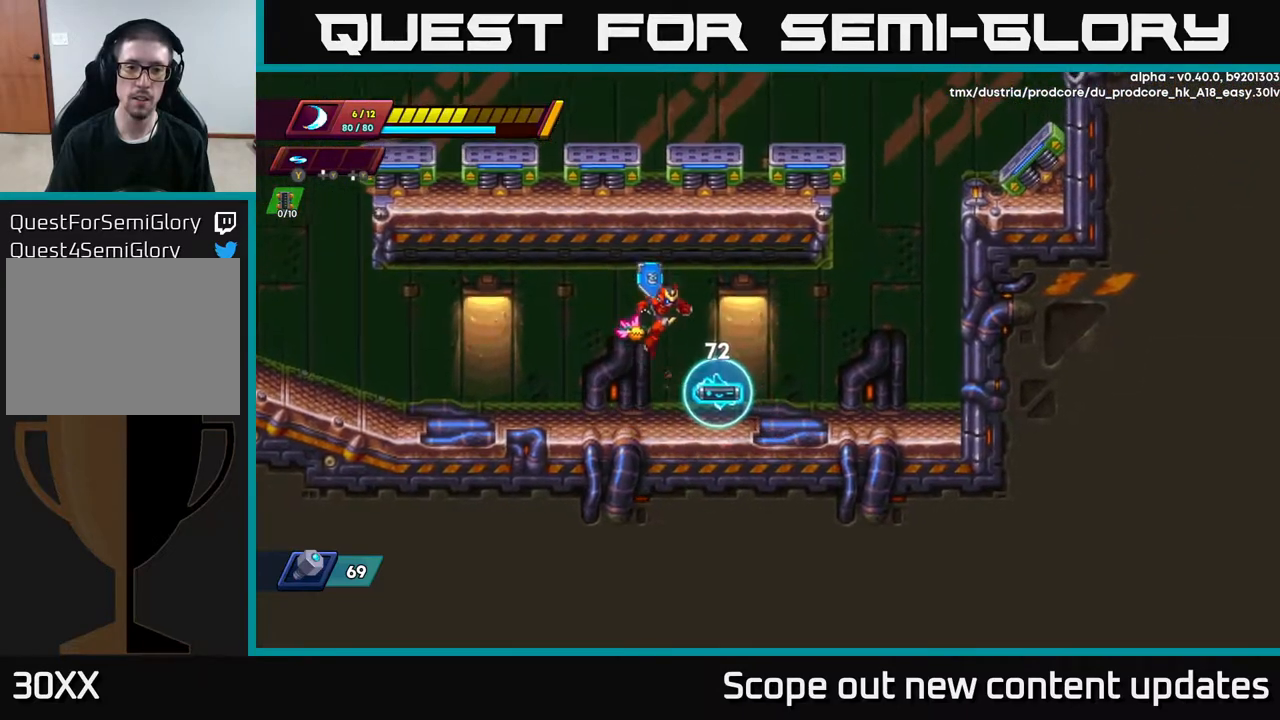
Gameplay with a controller (Xbox layout); each line is a JSON object with the inputs held at the frame after it. "events" lists button and stick changes between this image and that frame as [ms after this image, input, new state], when the widget could be followed in between.
{"buttons": ["DPAD_RIGHT"], "left_stick": "center", "right_stick": "center", "events": [[233, "DPAD_RIGHT", "up"], [467, "DPAD_RIGHT", "down"]]}
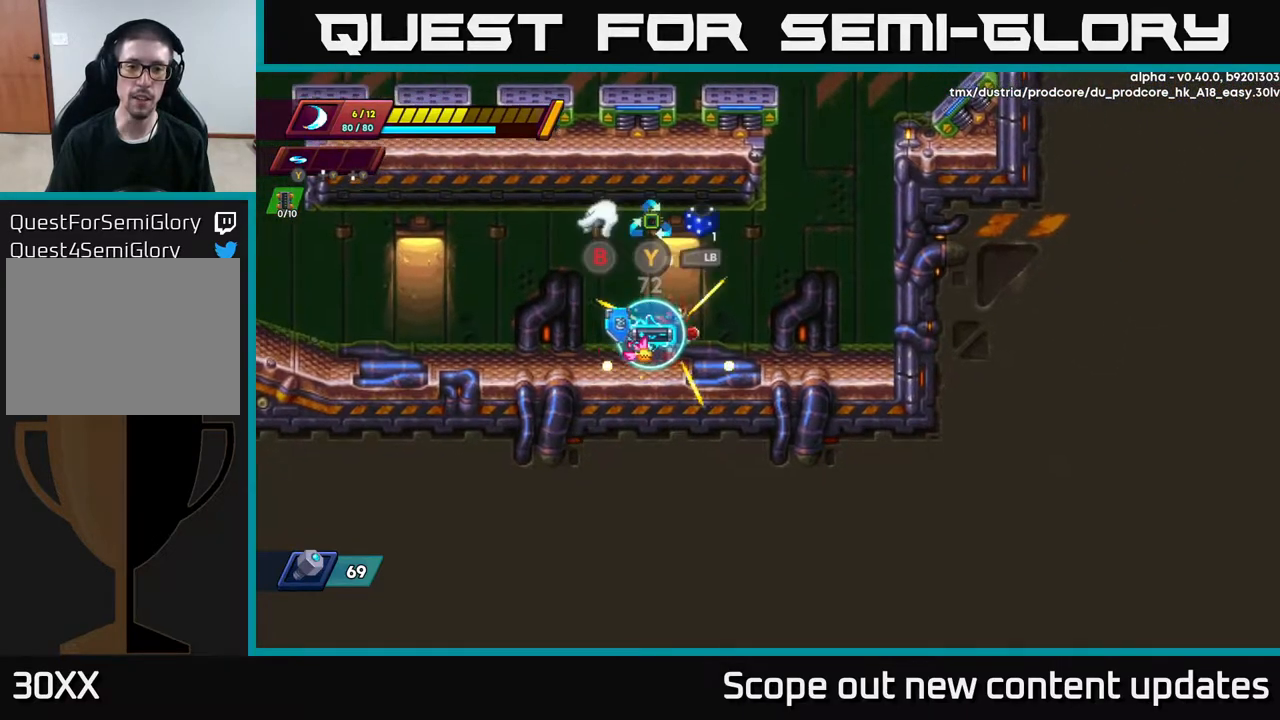
{"buttons": [], "left_stick": "center", "right_stick": "center", "events": [[67, "DPAD_RIGHT", "up"]]}
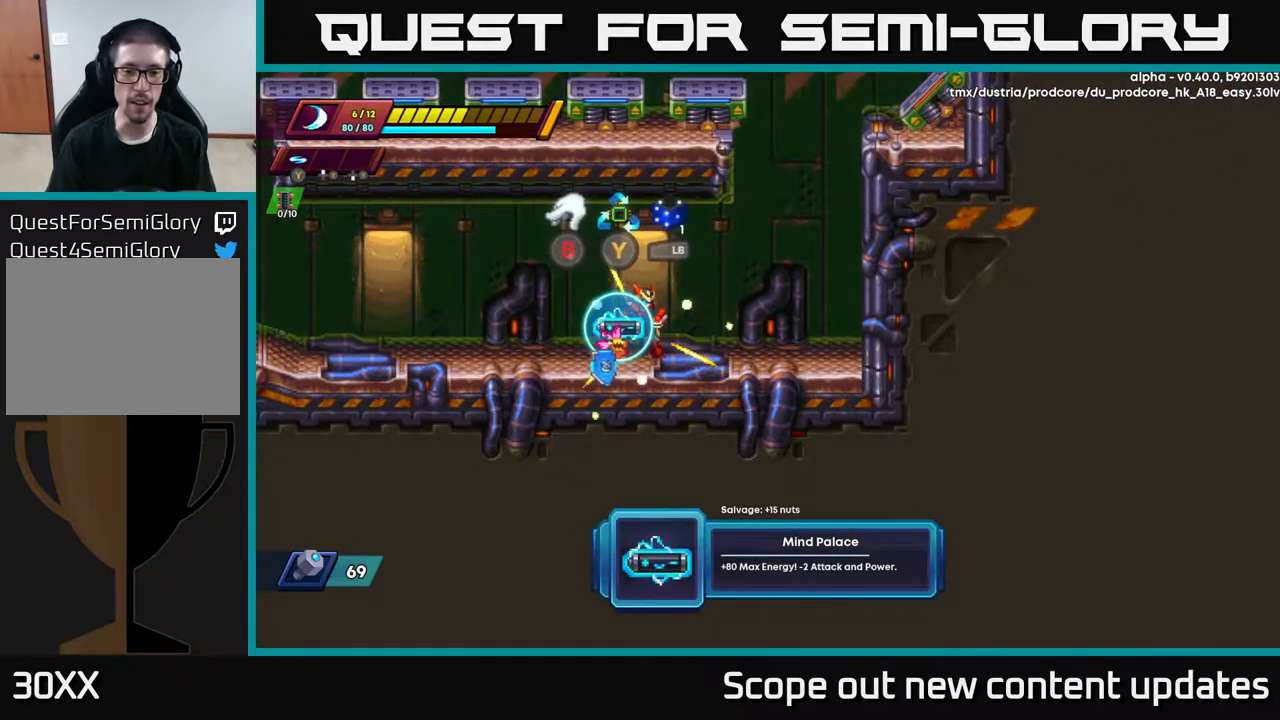
{"buttons": [], "left_stick": "center", "right_stick": "center", "events": []}
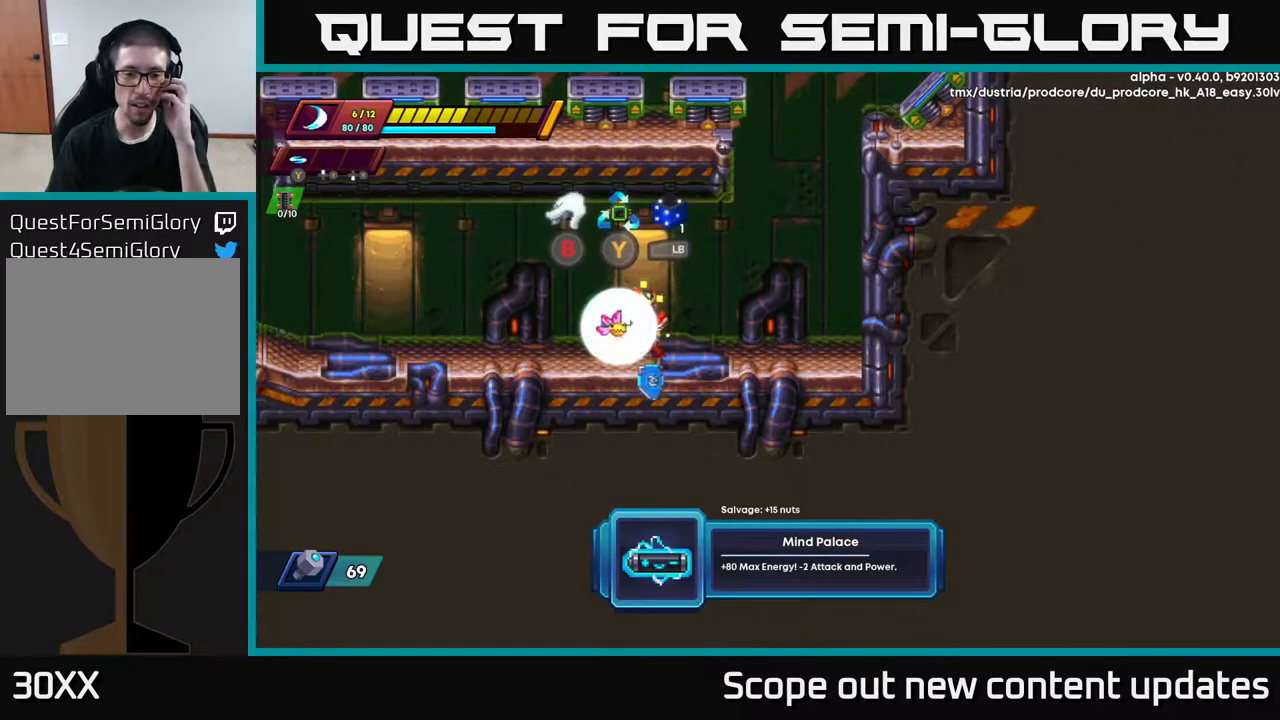
{"buttons": [], "left_stick": "center", "right_stick": "center", "events": []}
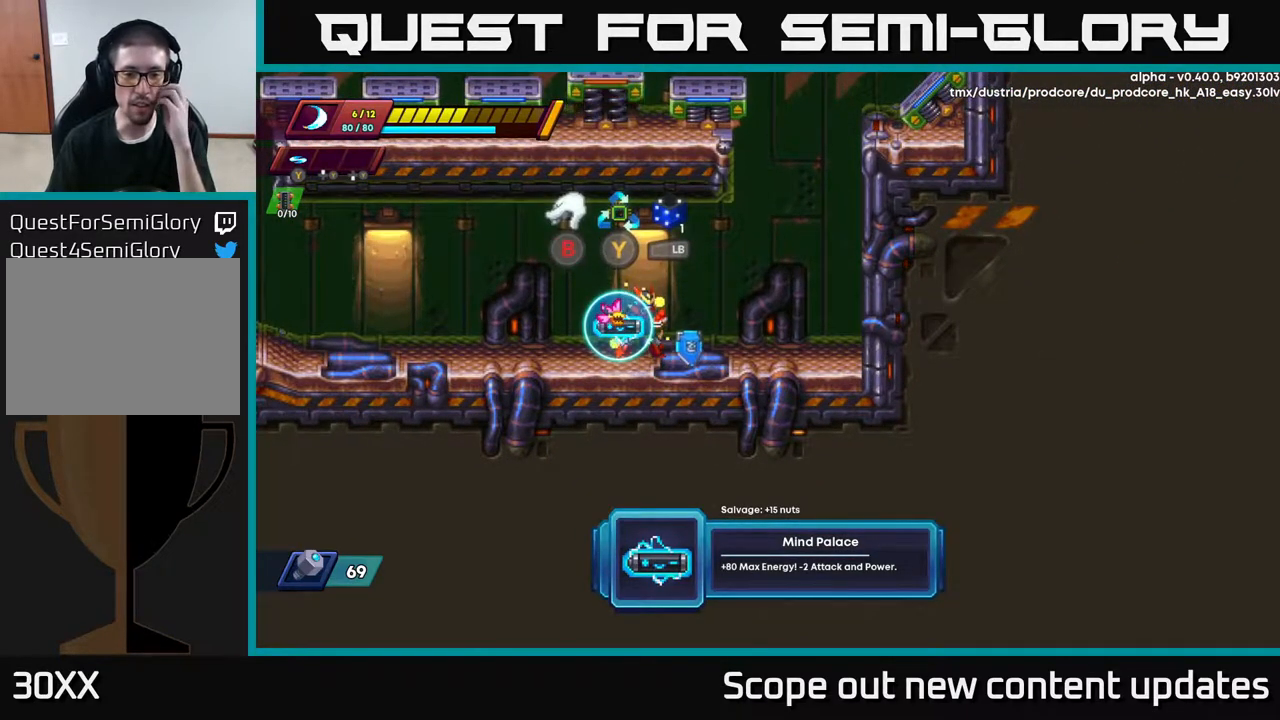
{"buttons": [], "left_stick": "center", "right_stick": "center", "events": []}
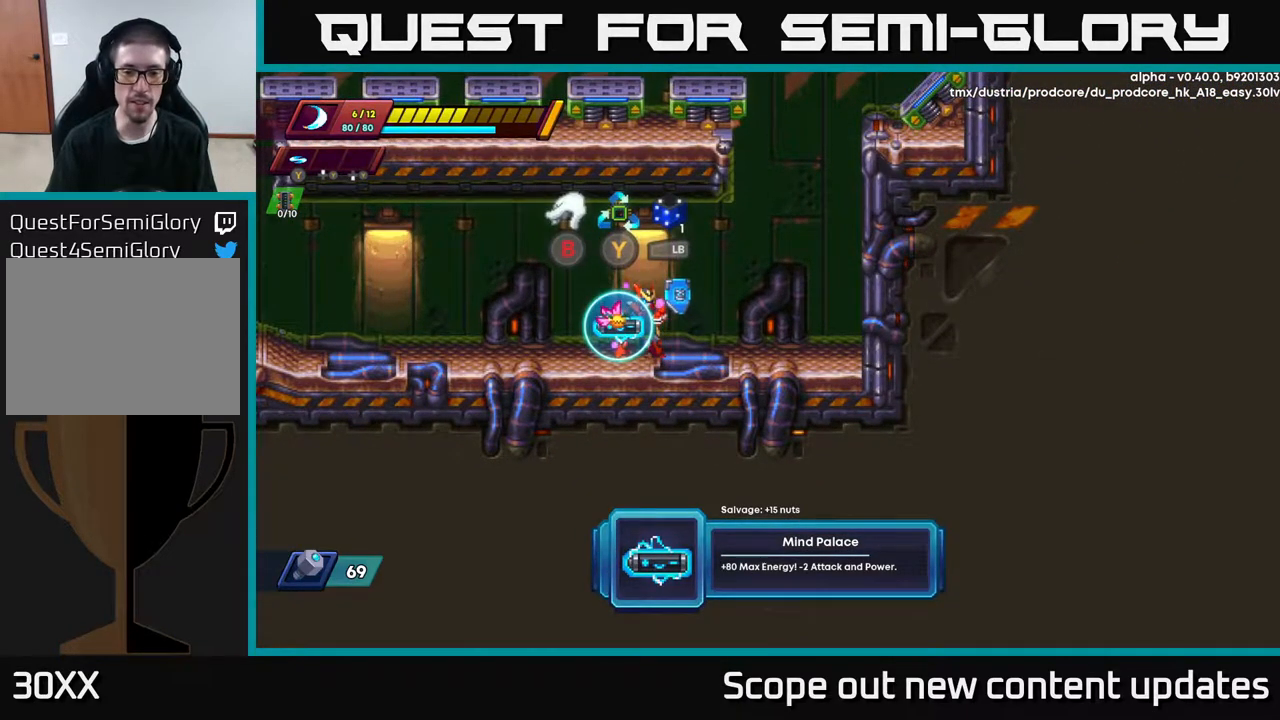
{"buttons": [], "left_stick": "center", "right_stick": "center", "events": []}
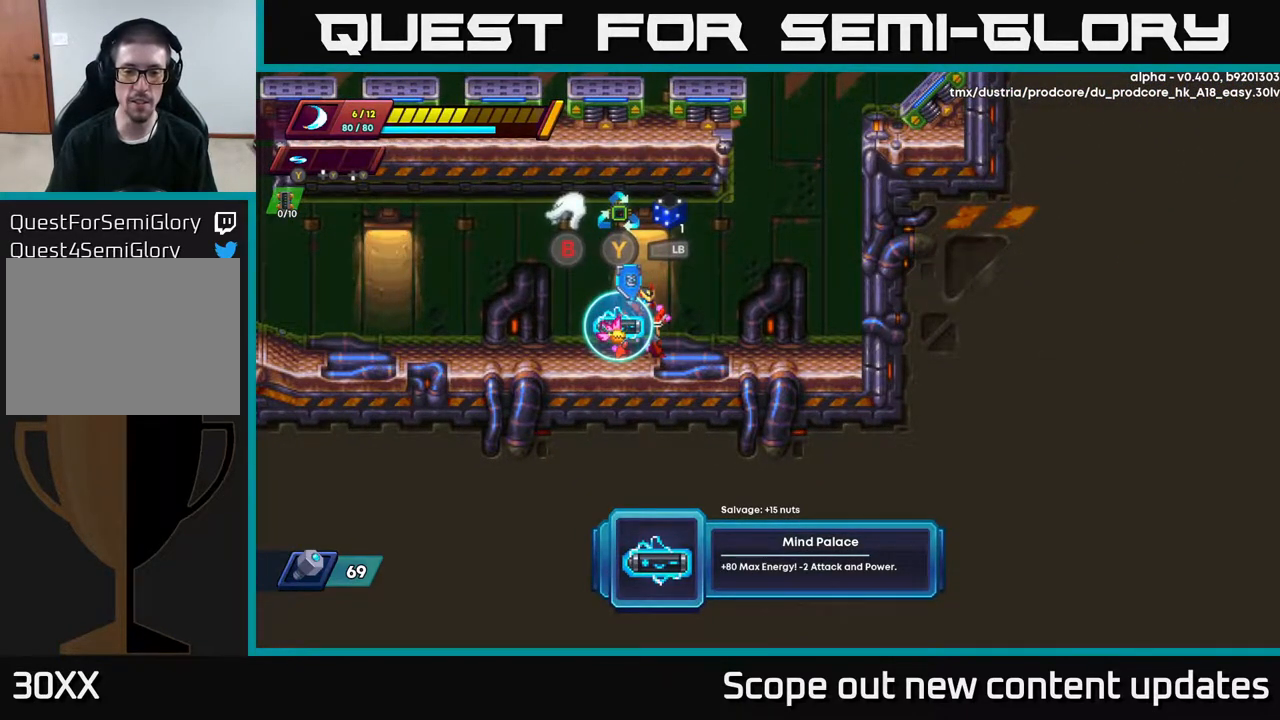
{"buttons": [], "left_stick": "center", "right_stick": "up", "events": [[300, "right_stick", "up"]]}
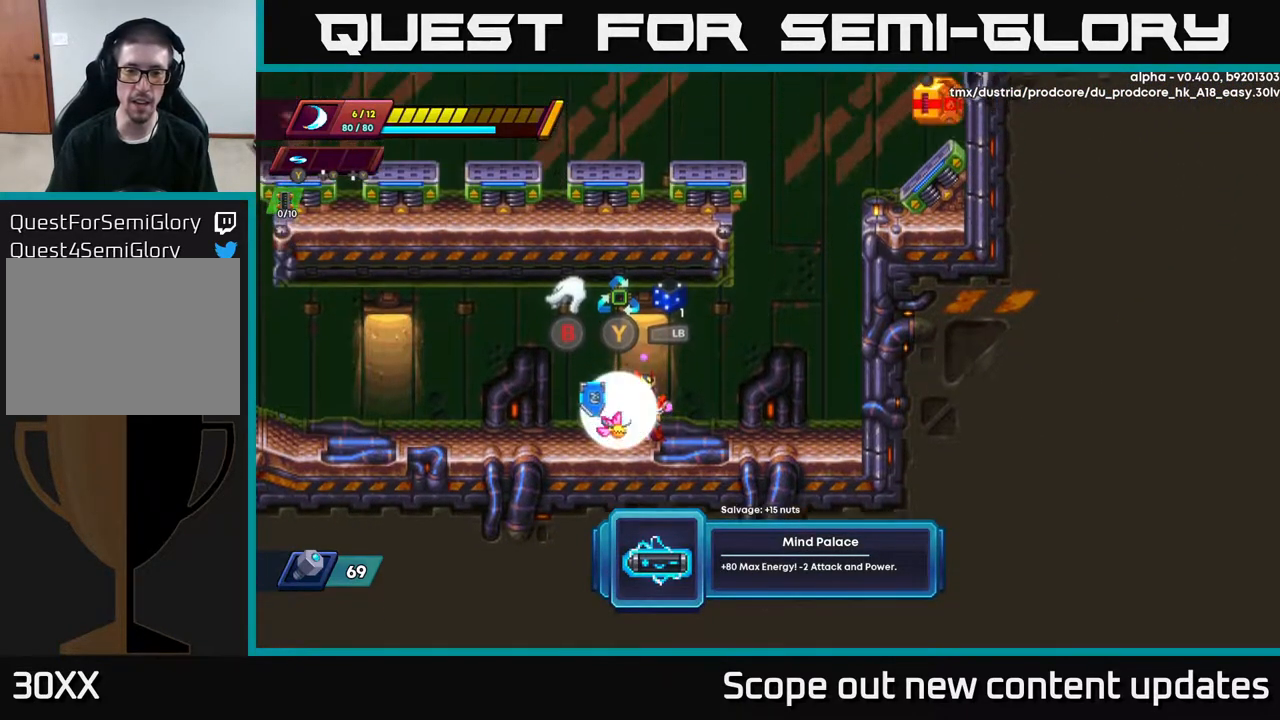
{"buttons": [], "left_stick": "center", "right_stick": "center", "events": [[333, "right_stick", "center"]]}
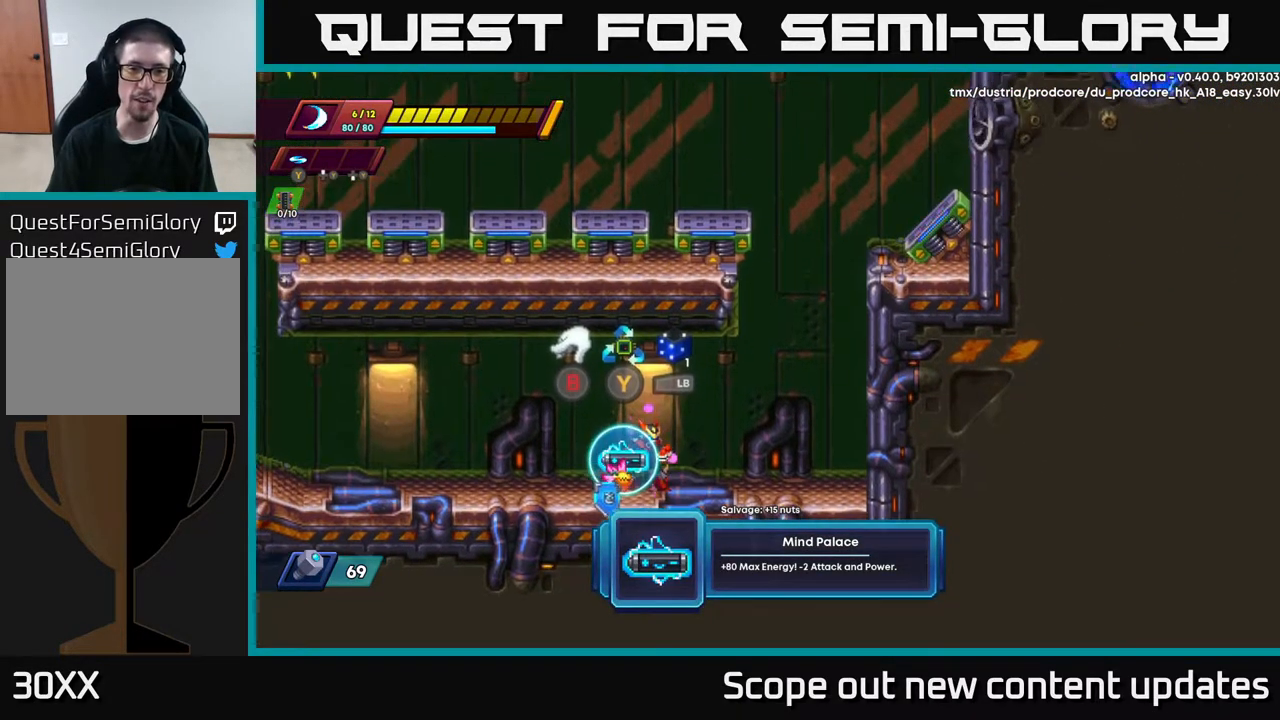
{"buttons": [], "left_stick": "center", "right_stick": "center", "events": []}
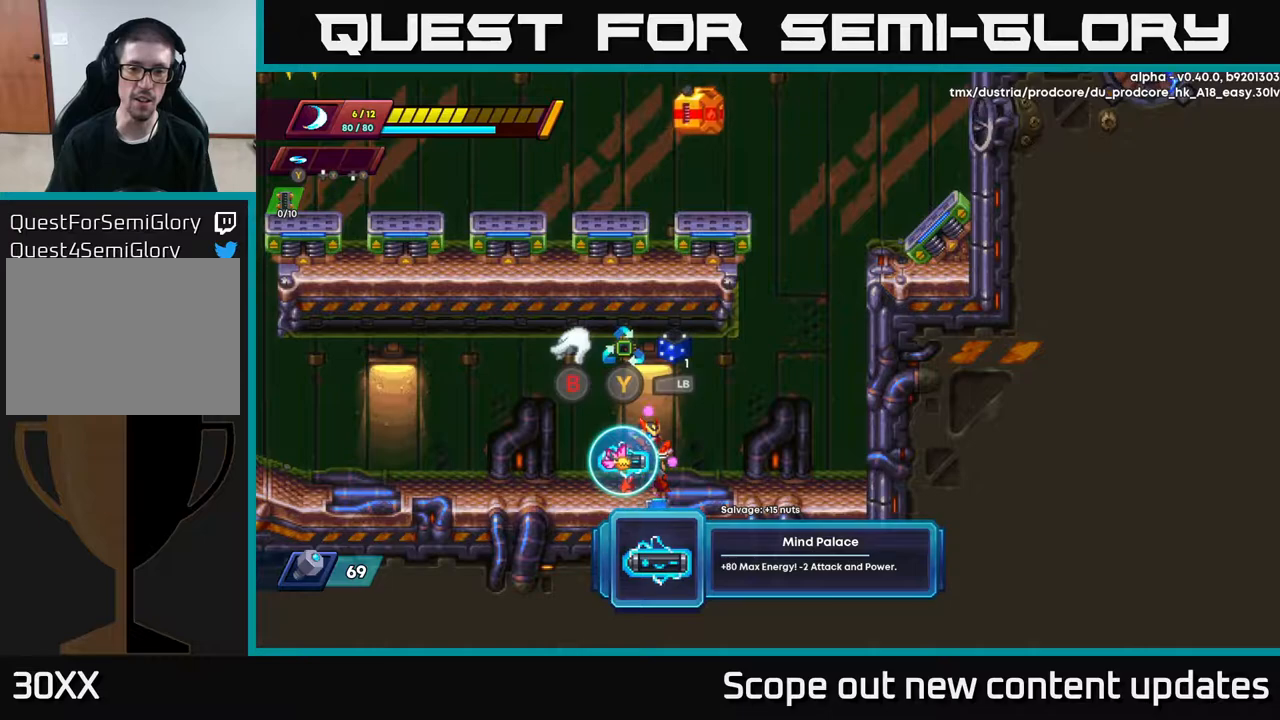
{"buttons": [], "left_stick": "center", "right_stick": "center", "events": []}
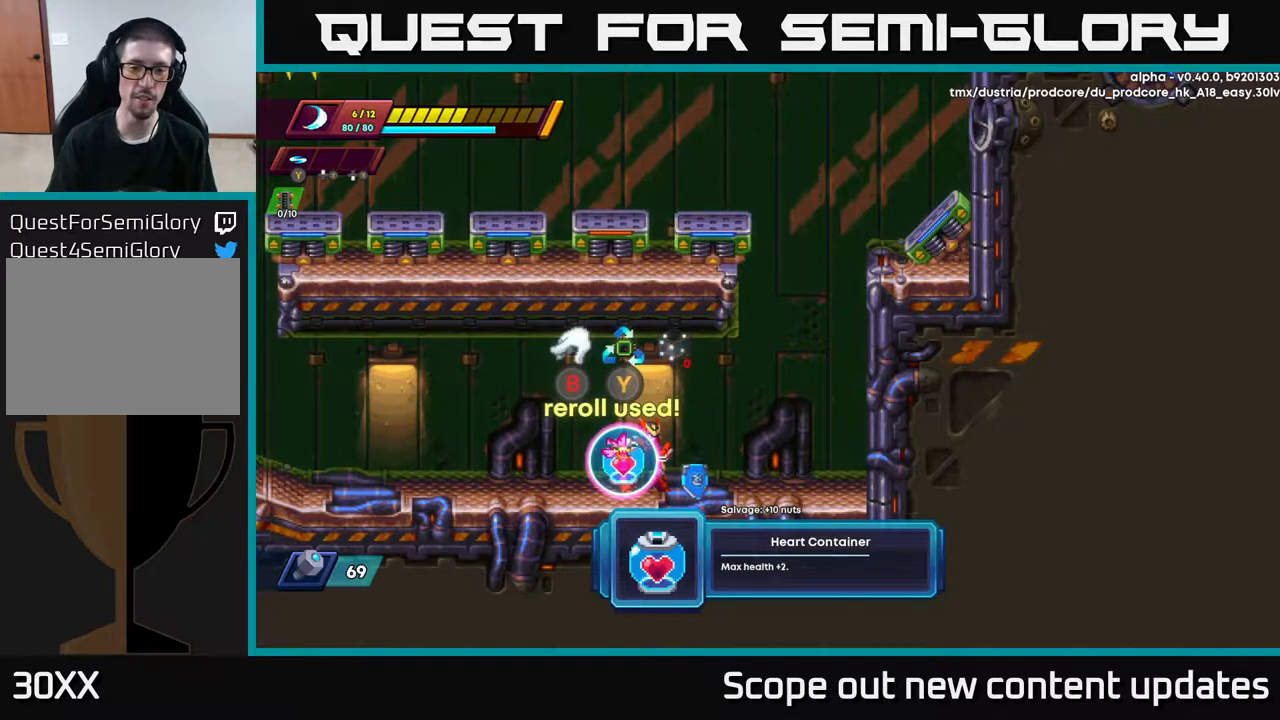
{"buttons": [], "left_stick": "center", "right_stick": "center", "events": []}
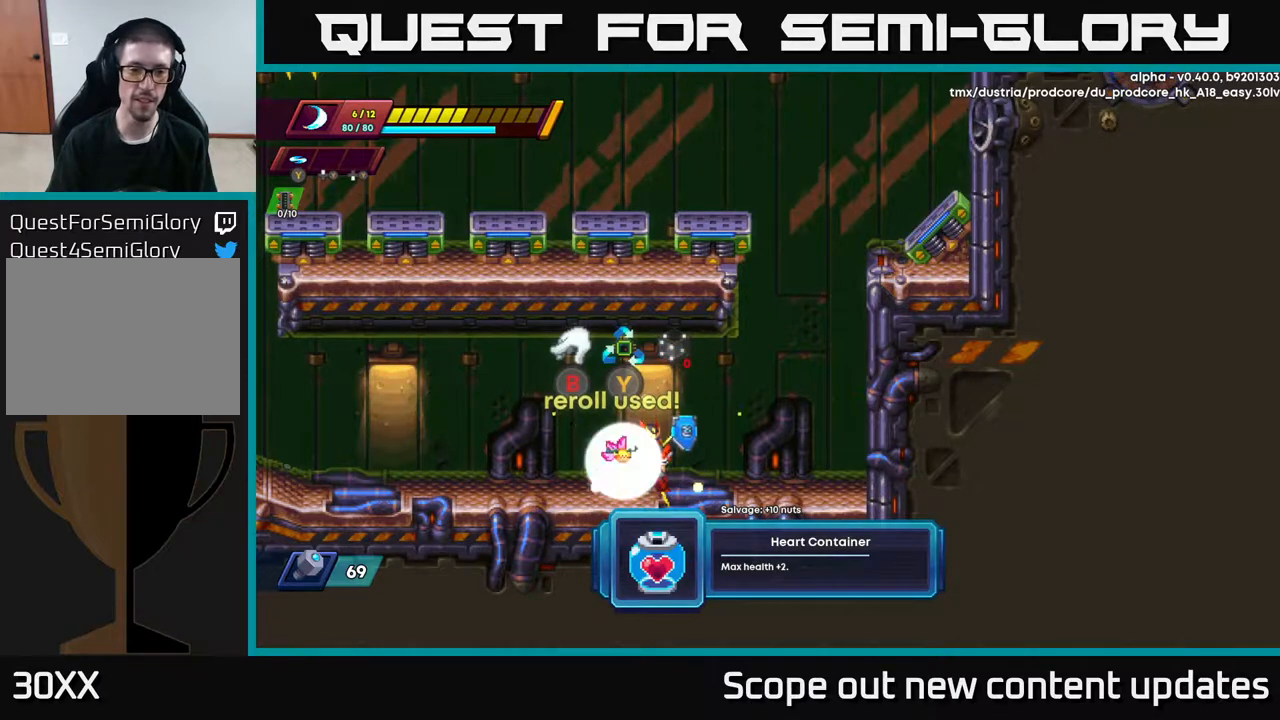
{"buttons": [], "left_stick": "center", "right_stick": "center", "events": []}
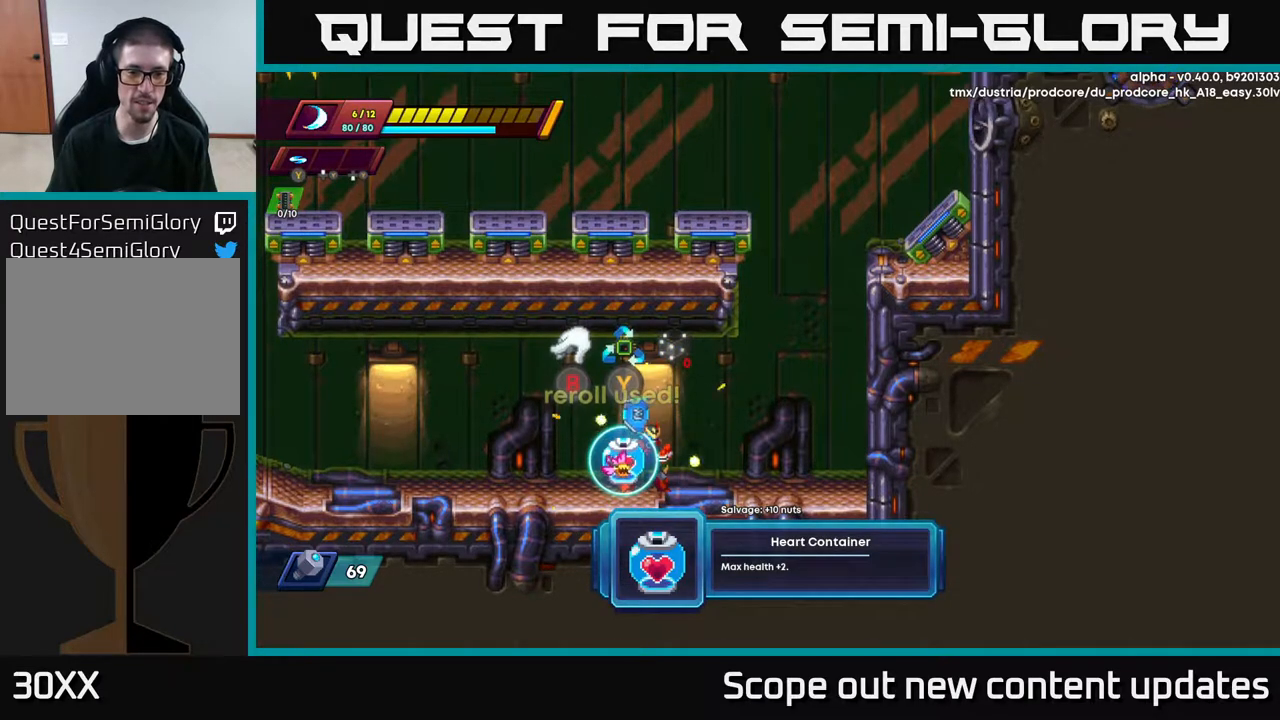
{"buttons": [], "left_stick": "center", "right_stick": "center", "events": []}
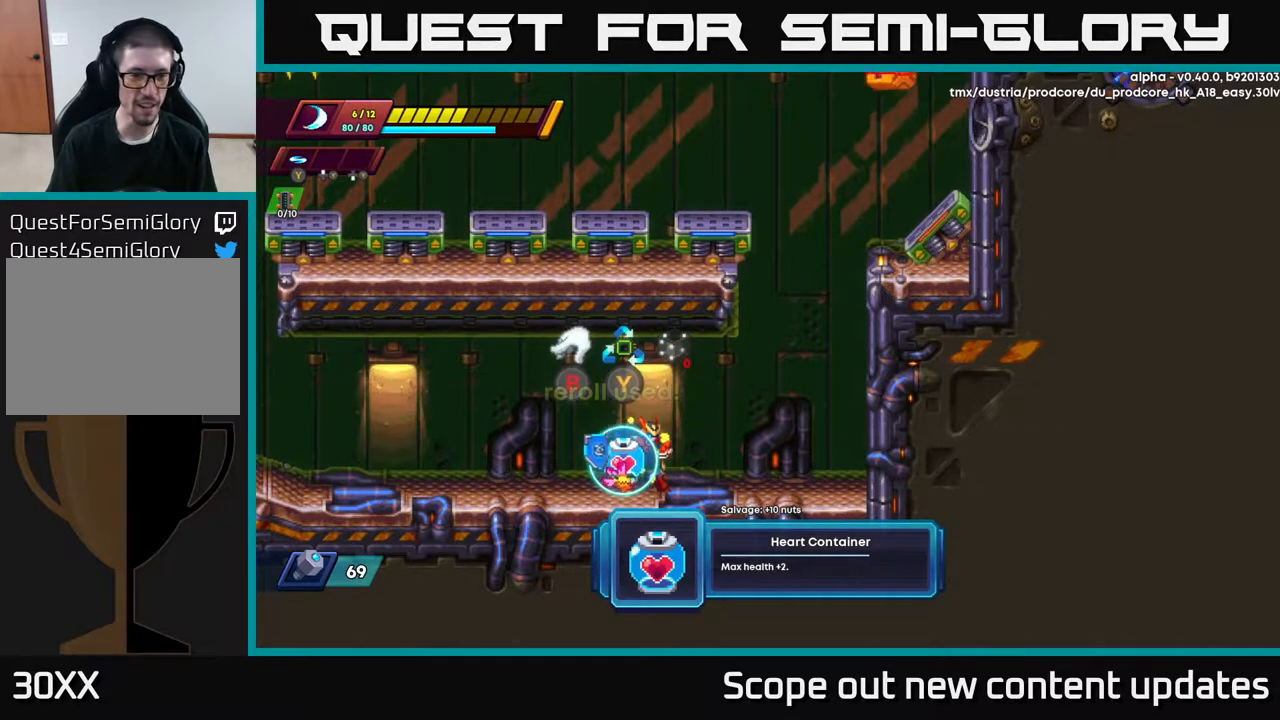
{"buttons": ["R2", "DPAD_RIGHT"], "left_stick": "center", "right_stick": "center", "events": [[67, "B", "down"], [133, "B", "up"], [267, "DPAD_RIGHT", "down"], [367, "R2", "down"]]}
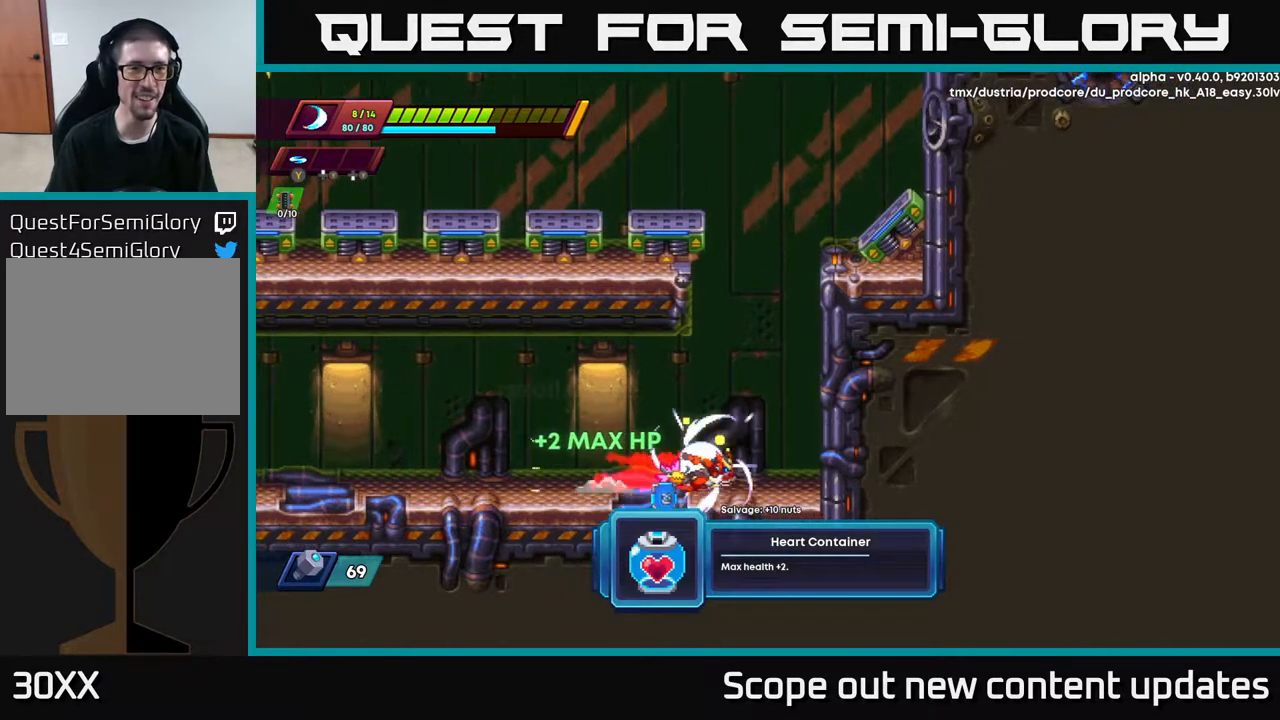
{"buttons": ["A", "DPAD_RIGHT"], "left_stick": "center", "right_stick": "center", "events": [[200, "A", "down"], [383, "A", "up"], [417, "R2", "up"], [450, "A", "down"]]}
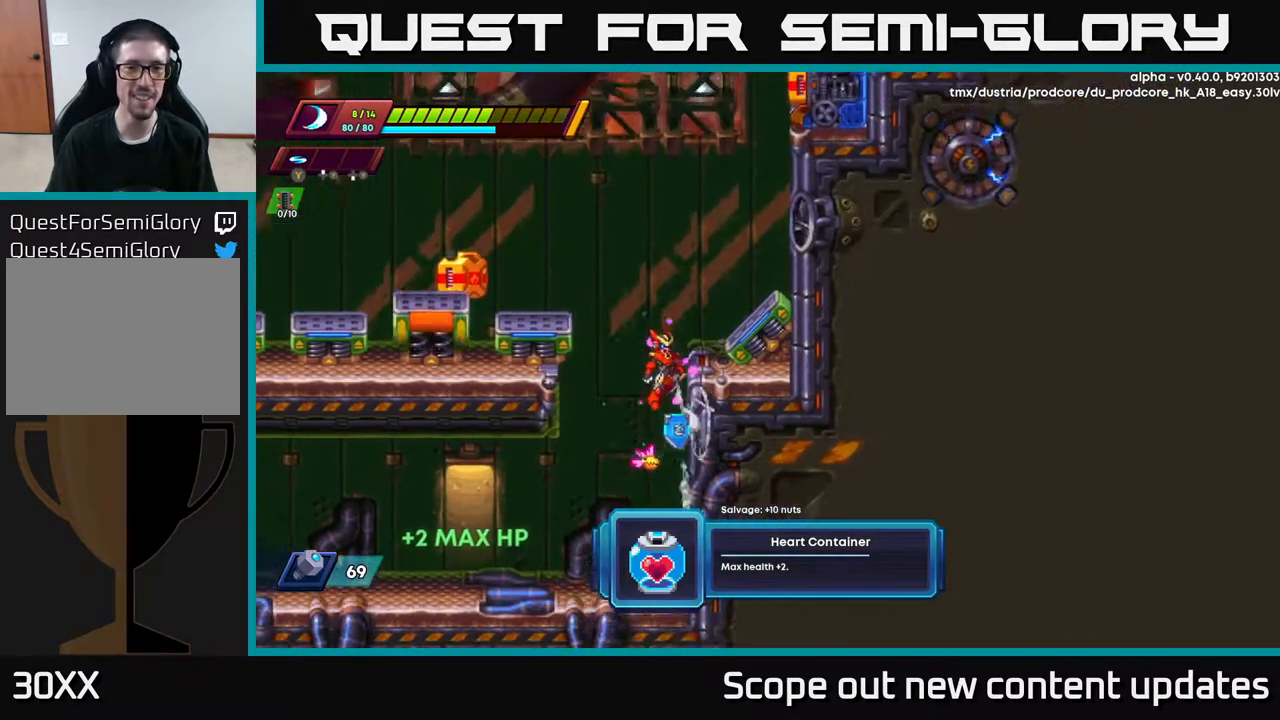
{"buttons": ["A", "R2", "DPAD_LEFT"], "left_stick": "center", "right_stick": "center", "events": [[267, "A", "up"], [367, "DPAD_RIGHT", "up"], [383, "R2", "down"], [467, "A", "down"], [483, "DPAD_LEFT", "down"]]}
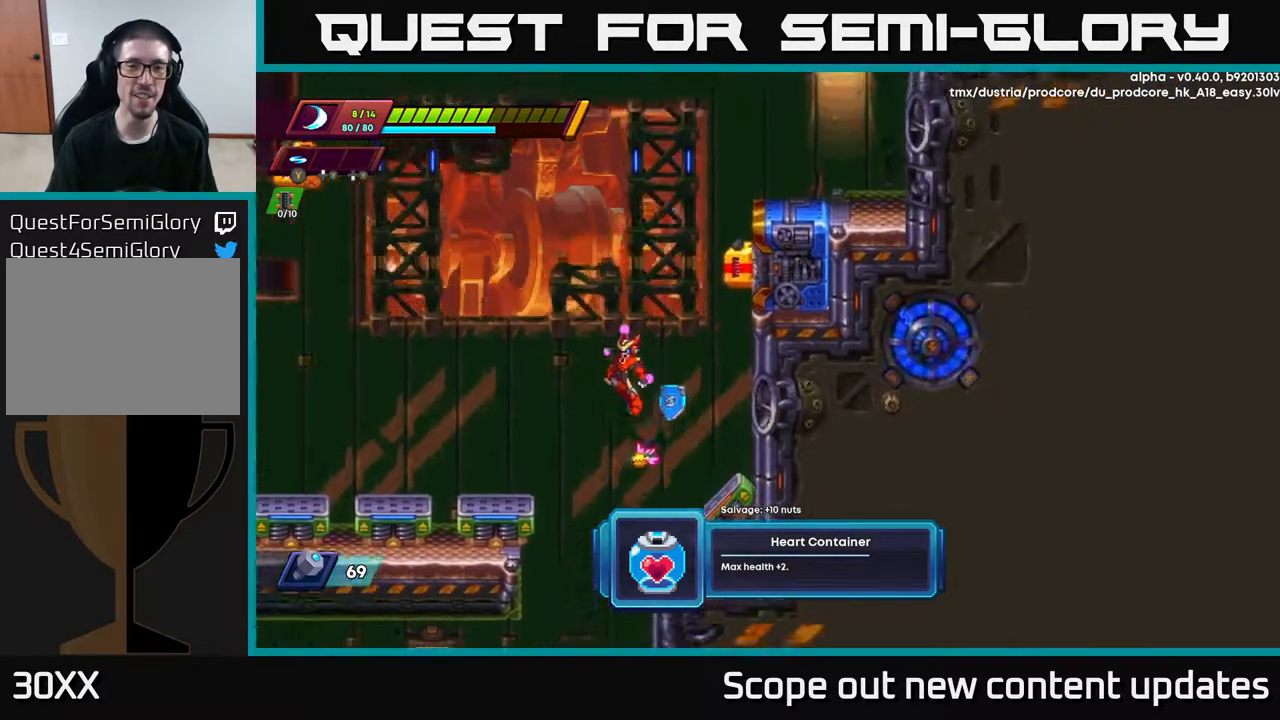
{"buttons": ["X"], "left_stick": "center", "right_stick": "center", "events": [[117, "DPAD_LEFT", "up"], [167, "DPAD_RIGHT", "down"], [183, "A", "up"], [217, "R2", "up"], [267, "X", "down"], [350, "DPAD_RIGHT", "up"], [367, "X", "up"], [450, "X", "down"]]}
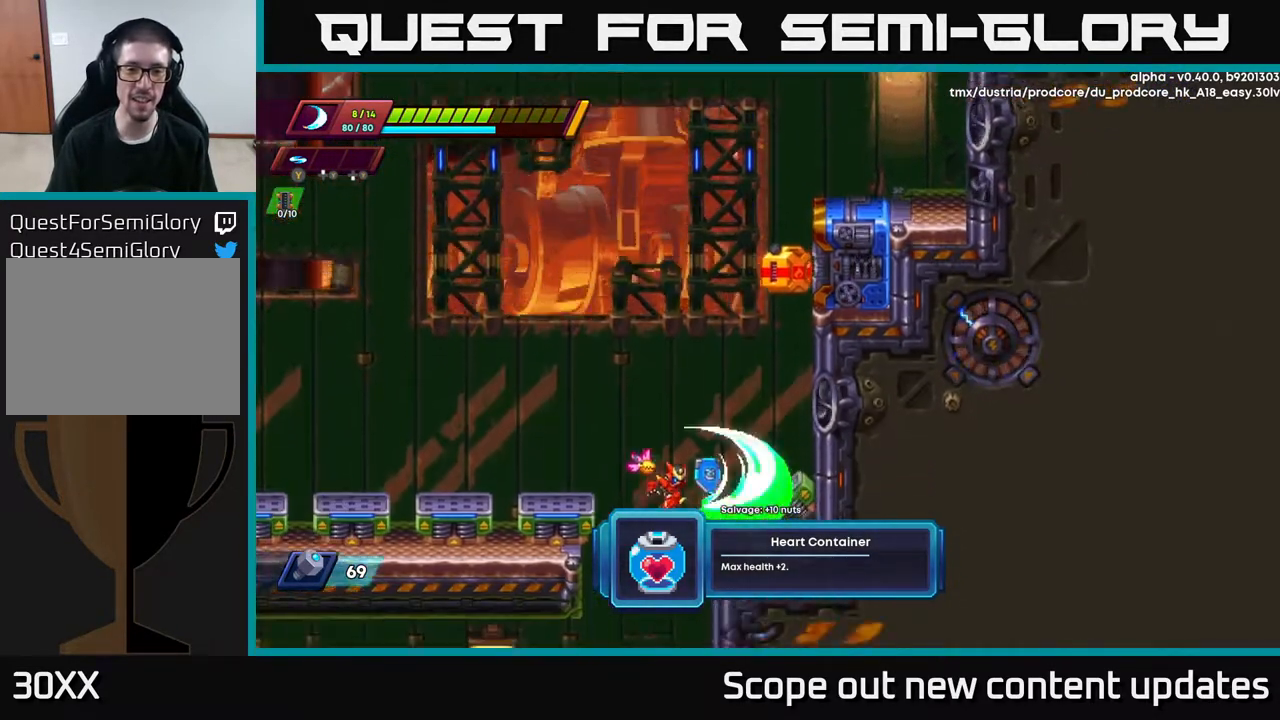
{"buttons": [], "left_stick": "center", "right_stick": "center", "events": [[17, "X", "up"], [167, "A", "down"], [433, "A", "up"]]}
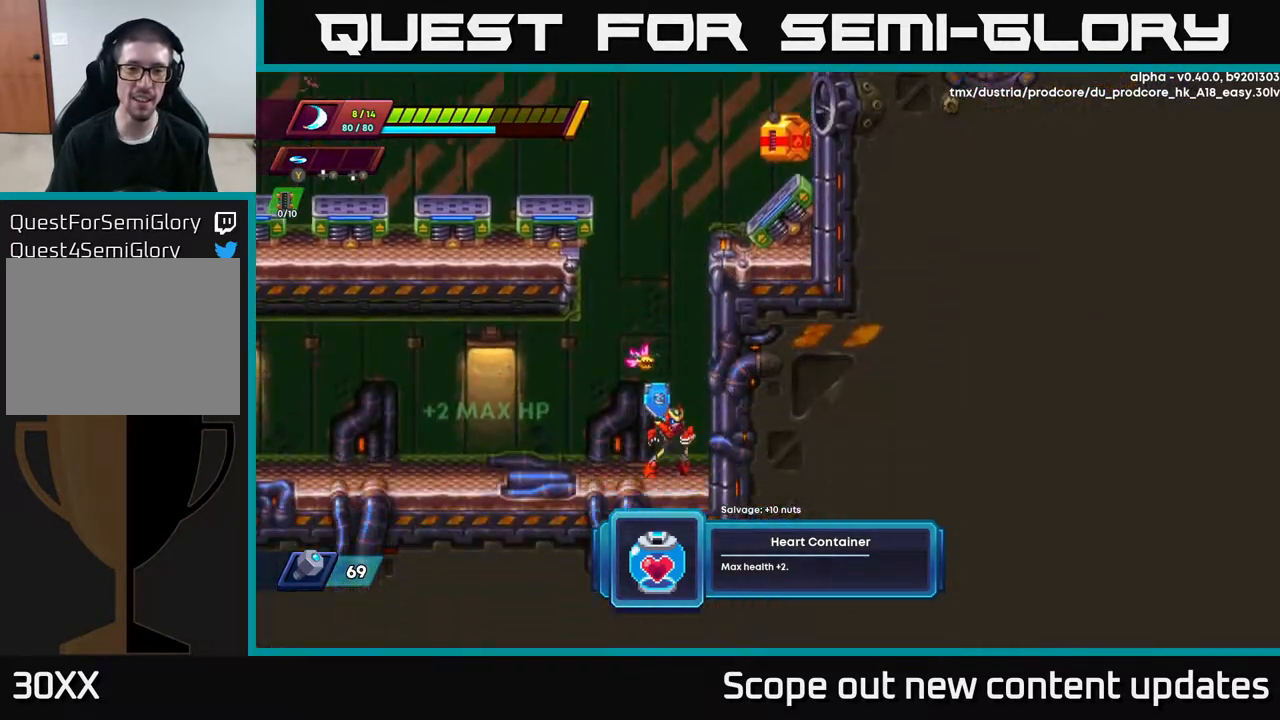
{"buttons": ["A", "R2", "DPAD_RIGHT"], "left_stick": "center", "right_stick": "center", "events": [[67, "A", "down"], [250, "DPAD_RIGHT", "down"], [317, "A", "up"], [400, "A", "down"], [400, "R2", "down"]]}
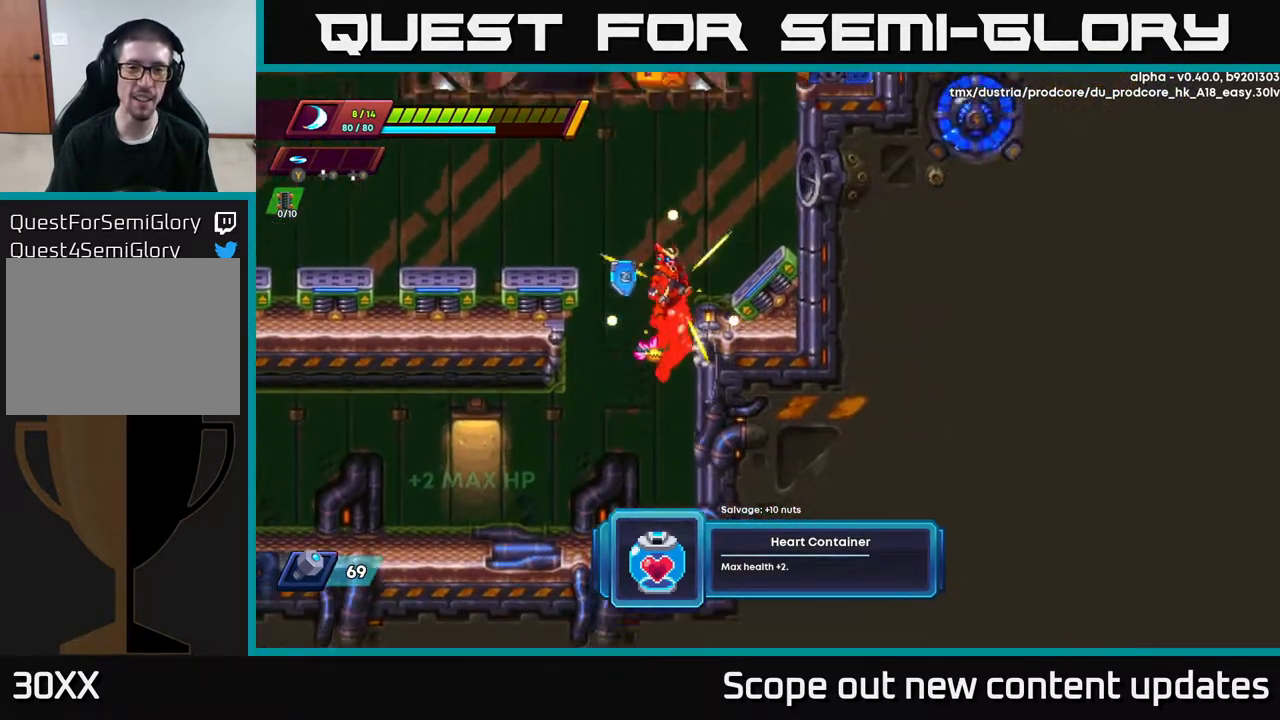
{"buttons": ["A", "R2", "DPAD_RIGHT"], "left_stick": "center", "right_stick": "center", "events": [[200, "A", "up"], [300, "A", "down"]]}
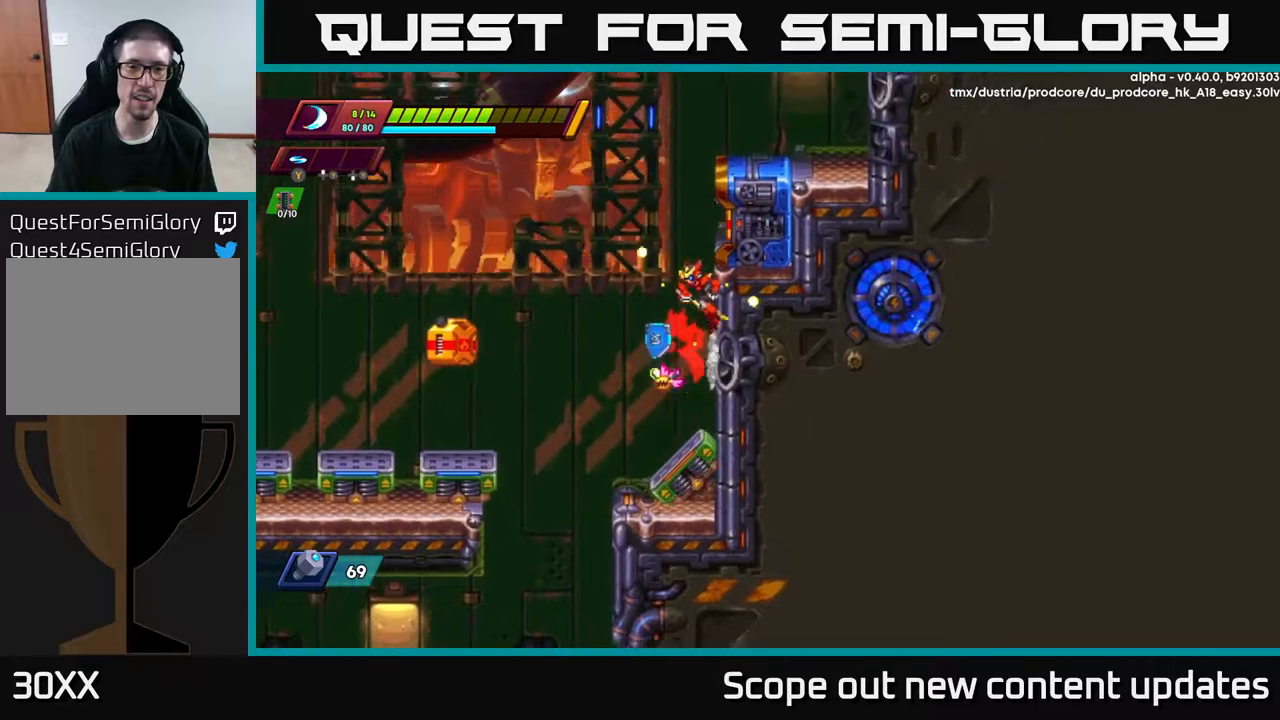
{"buttons": ["A", "R2", "DPAD_RIGHT"], "left_stick": "center", "right_stick": "center", "events": [[50, "A", "up"], [83, "A", "down"], [233, "A", "up"], [317, "A", "down"]]}
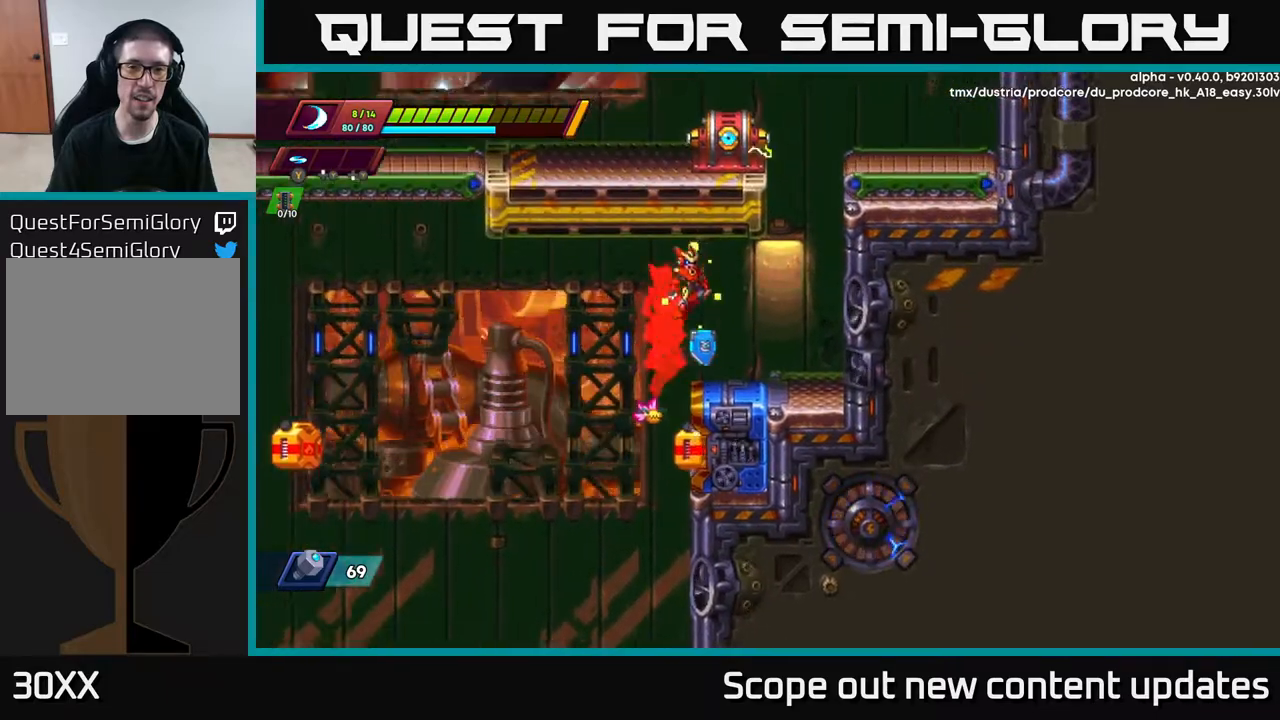
{"buttons": ["R2"], "left_stick": "center", "right_stick": "center", "events": [[17, "A", "up"], [83, "R2", "up"], [350, "A", "down"], [350, "R2", "down"], [483, "A", "up"], [483, "DPAD_RIGHT", "up"]]}
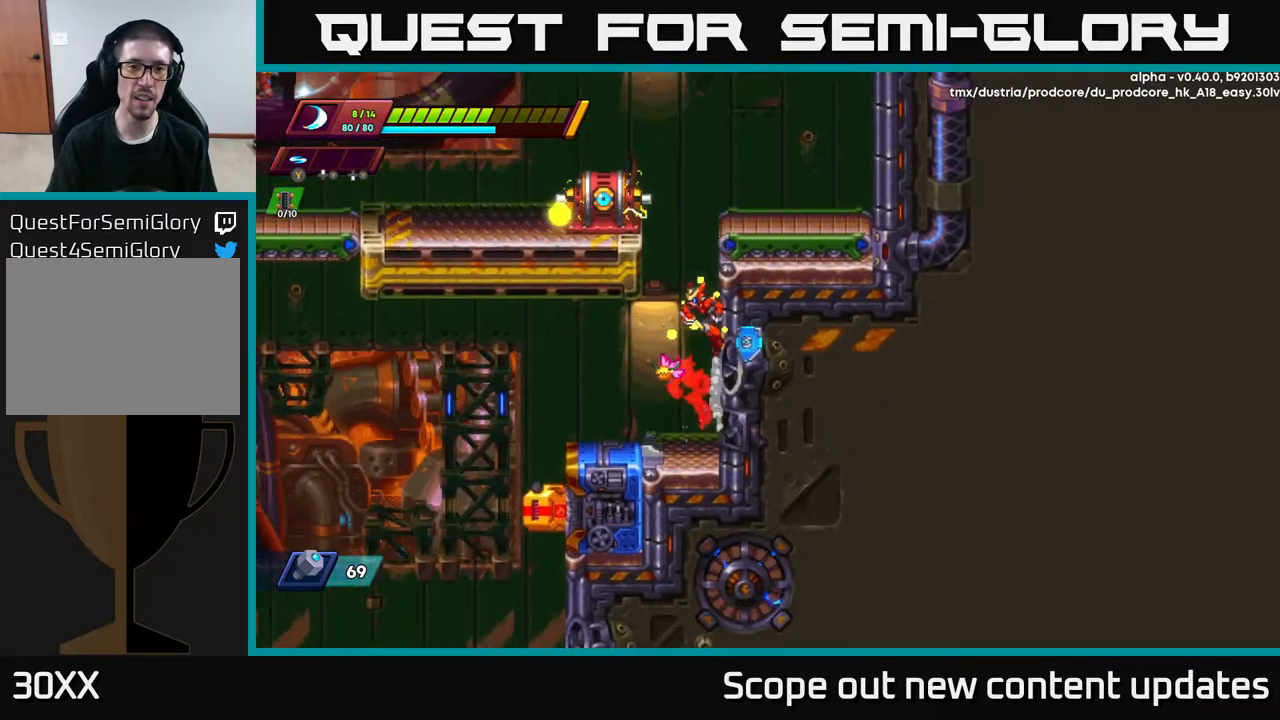
{"buttons": ["A"], "left_stick": "center", "right_stick": "center", "events": [[17, "R2", "up"], [300, "DPAD_LEFT", "down"], [367, "DPAD_LEFT", "up"], [483, "A", "down"]]}
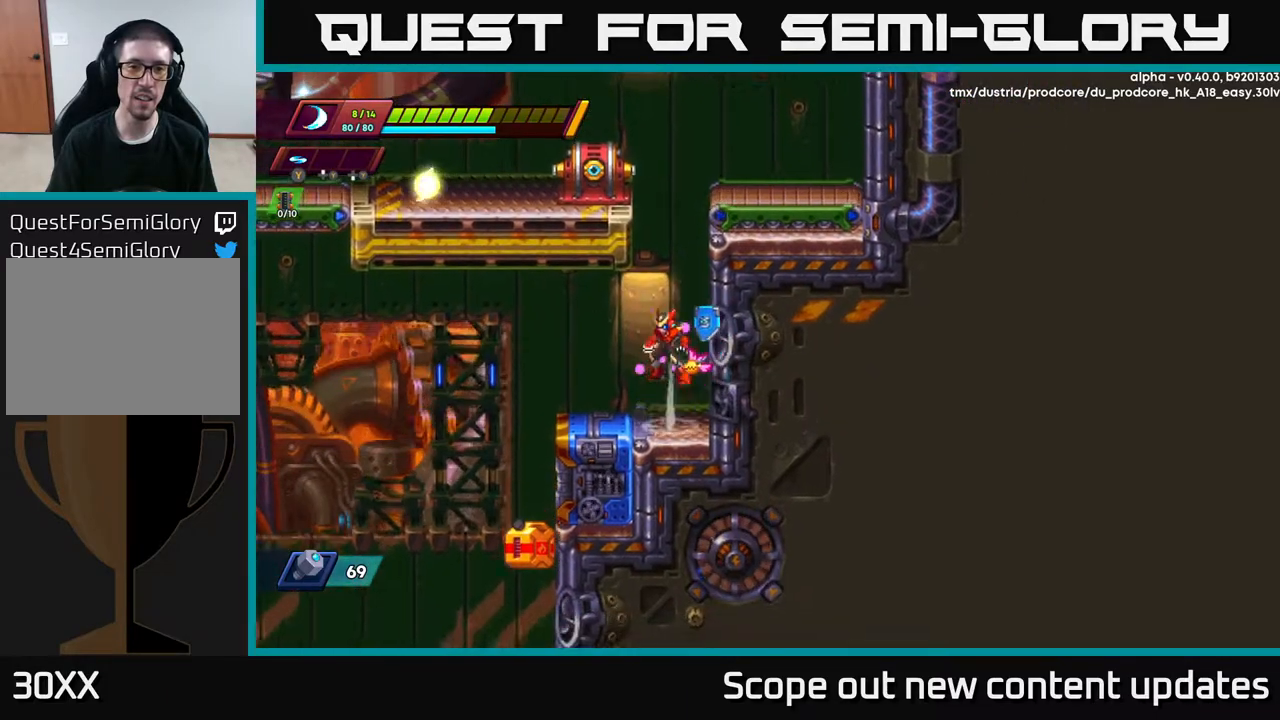
{"buttons": [], "left_stick": "center", "right_stick": "center", "events": [[167, "X", "down"], [233, "DPAD_LEFT", "down"], [267, "DPAD_LEFT", "up"], [283, "X", "up"], [350, "X", "down"], [450, "X", "up"], [500, "A", "up"]]}
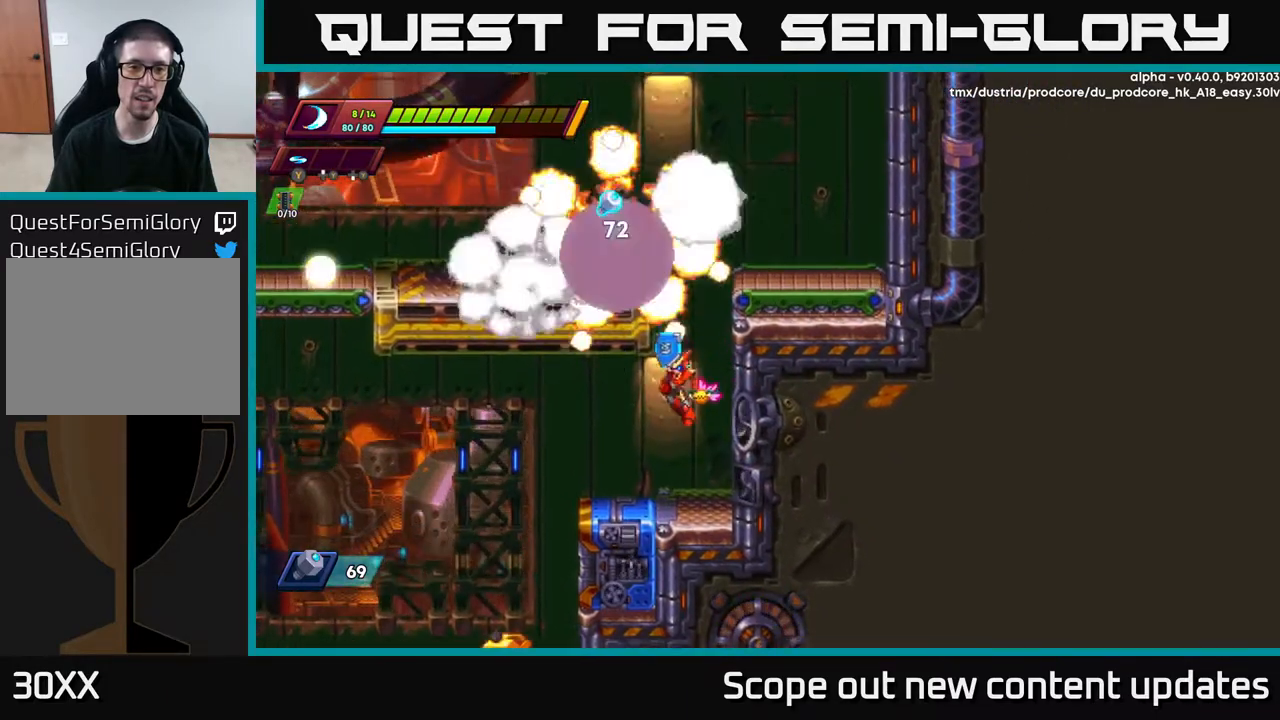
{"buttons": ["A", "DPAD_RIGHT"], "left_stick": "center", "right_stick": "center", "events": [[250, "A", "down"], [250, "DPAD_RIGHT", "down"], [450, "A", "up"], [500, "A", "down"]]}
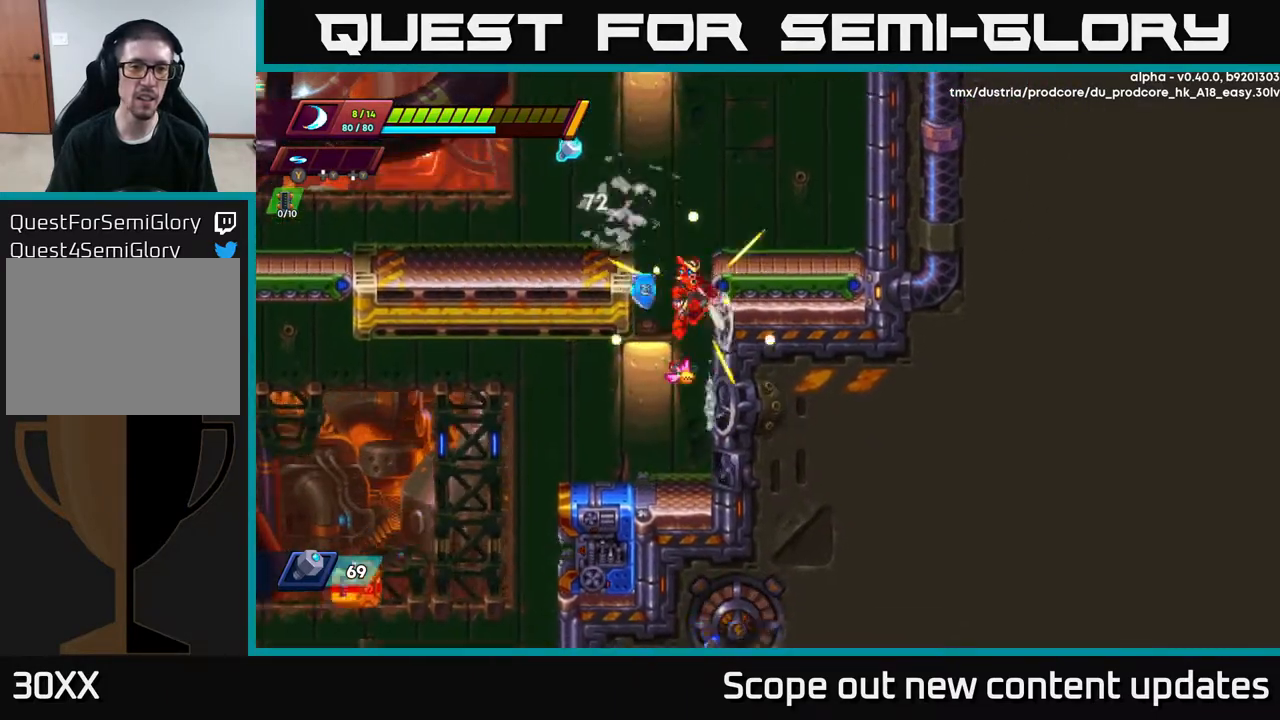
{"buttons": ["DPAD_LEFT"], "left_stick": "center", "right_stick": "center", "events": [[33, "DPAD_RIGHT", "up"], [33, "R2", "down"], [100, "DPAD_LEFT", "down"], [333, "A", "up"], [433, "R2", "up"]]}
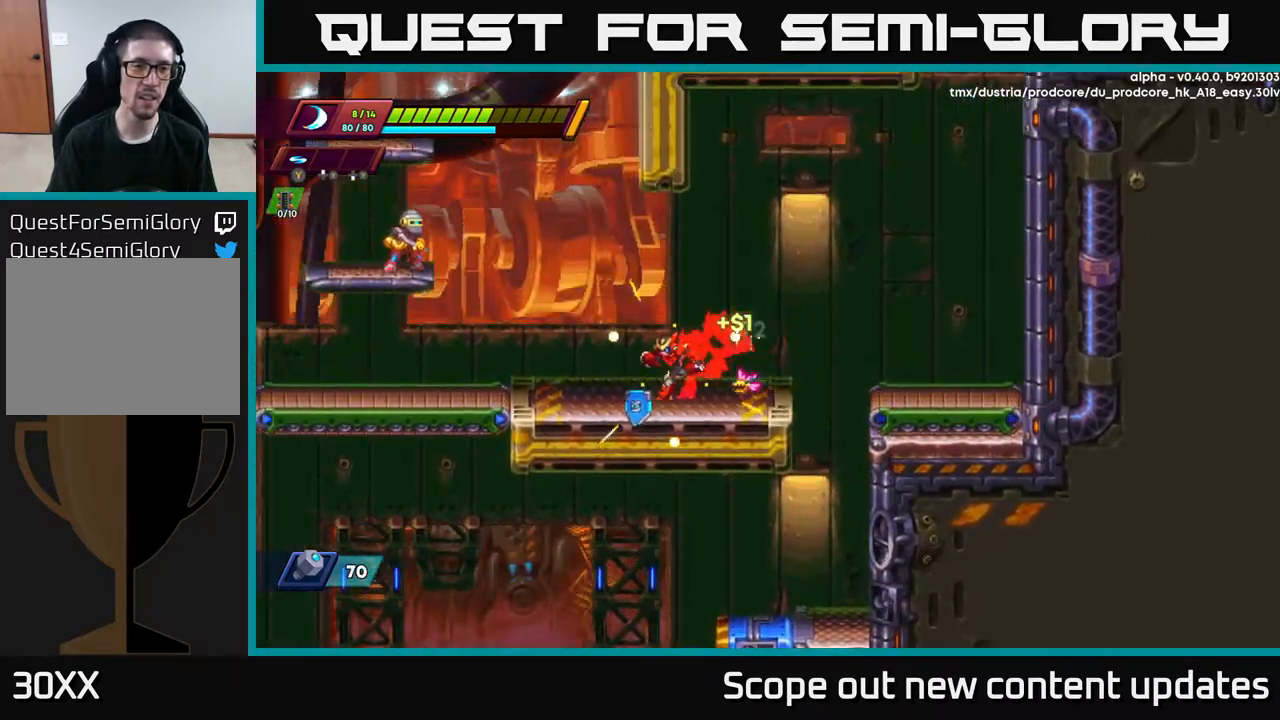
{"buttons": ["A", "R2", "DPAD_LEFT"], "left_stick": "center", "right_stick": "center", "events": [[50, "right_stick", "up"], [250, "DPAD_LEFT", "up"], [267, "DPAD_LEFT", "down"], [333, "R2", "down"], [367, "right_stick", "center"], [383, "A", "down"]]}
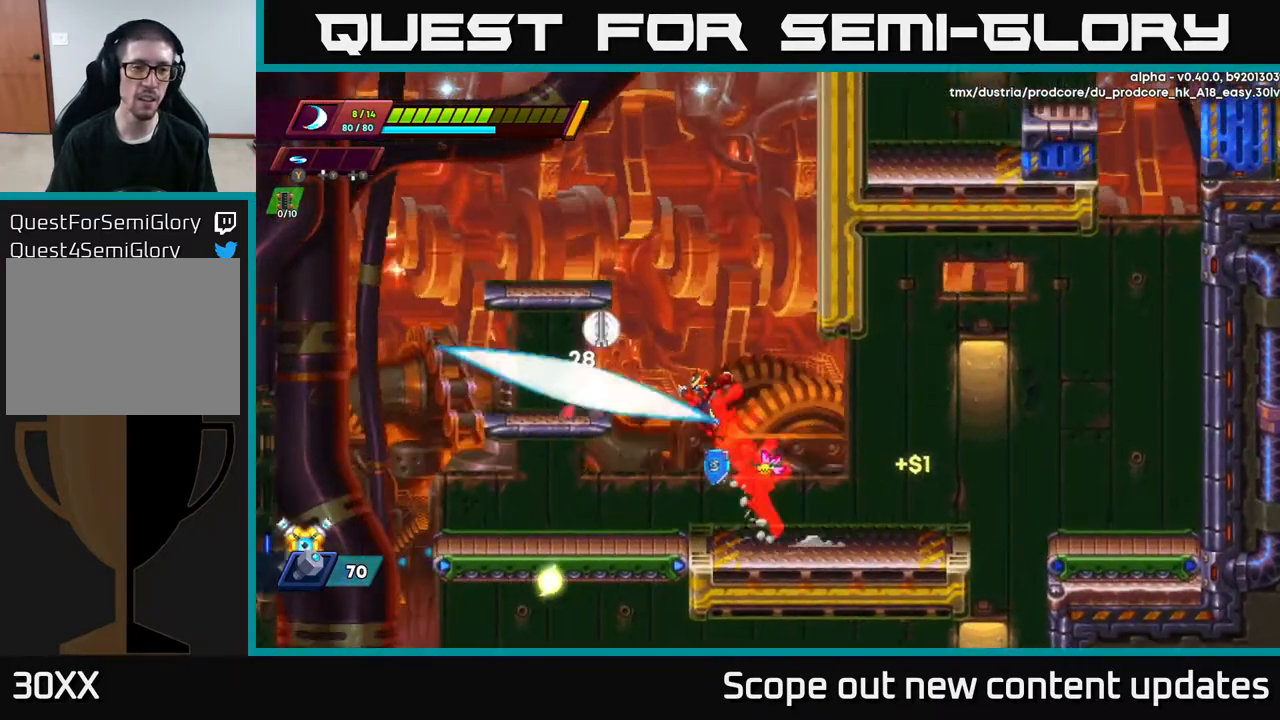
{"buttons": ["DPAD_RIGHT"], "left_stick": "center", "right_stick": "center", "events": [[33, "X", "down"], [83, "DPAD_LEFT", "up"], [100, "R2", "up"], [133, "A", "up"], [133, "X", "up"], [183, "X", "down"], [250, "X", "up"], [417, "DPAD_RIGHT", "down"]]}
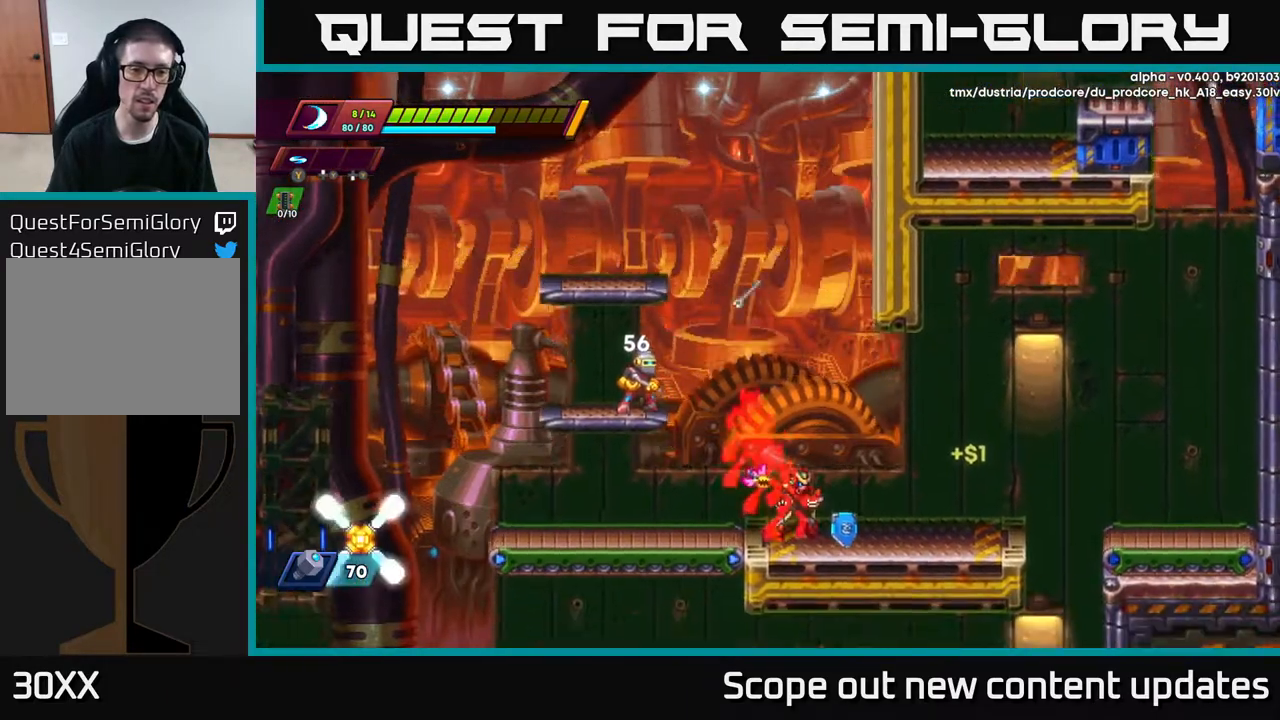
{"buttons": ["A"], "left_stick": "center", "right_stick": "center", "events": [[33, "DPAD_RIGHT", "up"], [50, "DPAD_LEFT", "down"], [117, "R2", "down"], [183, "A", "down"], [217, "X", "down"], [367, "X", "up"], [400, "DPAD_LEFT", "up"], [500, "R2", "up"]]}
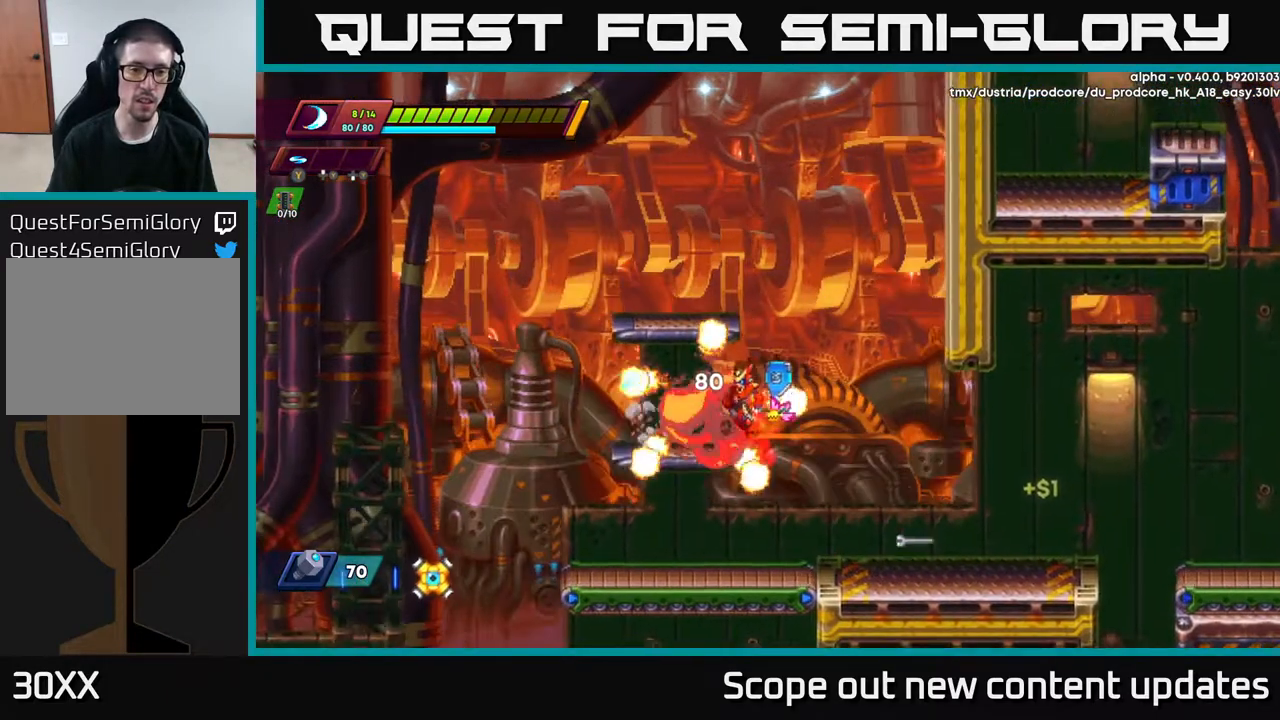
{"buttons": ["A", "DPAD_LEFT"], "left_stick": "center", "right_stick": "center", "events": [[50, "A", "up"], [433, "DPAD_LEFT", "down"], [500, "A", "down"]]}